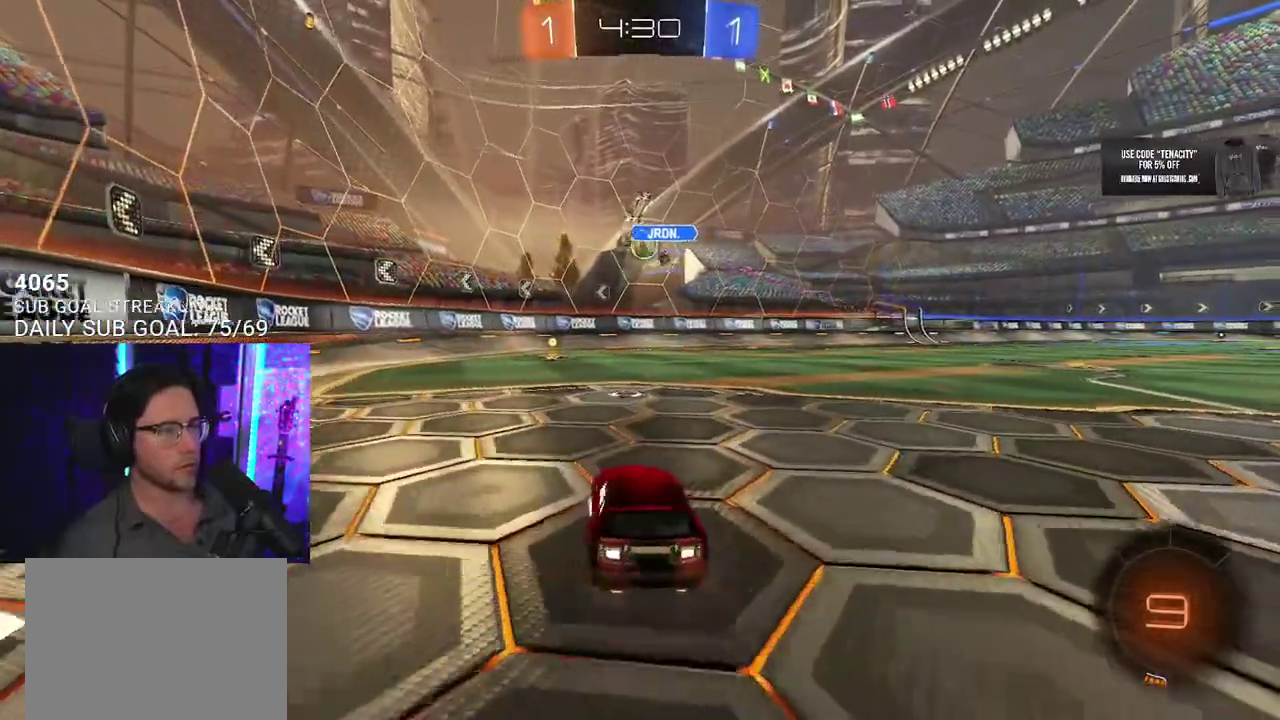
Gameplay with a controller (PlayStation layout); each line is a JSON object with the inputs held at the frame after it. "events" lists button and stick changes between this image and that frame as [ms after this image, input, new state], when the widget could be followed in between. This overlay highlights the sticks when they move; stick clicks (L3 R3) are not distinguishable. Not read: L1 R1.
{"buttons": ["R2"], "left_stick": "right", "right_stick": "center", "events": [[67, "left_stick", "center"], [367, "left_stick", "right"]]}
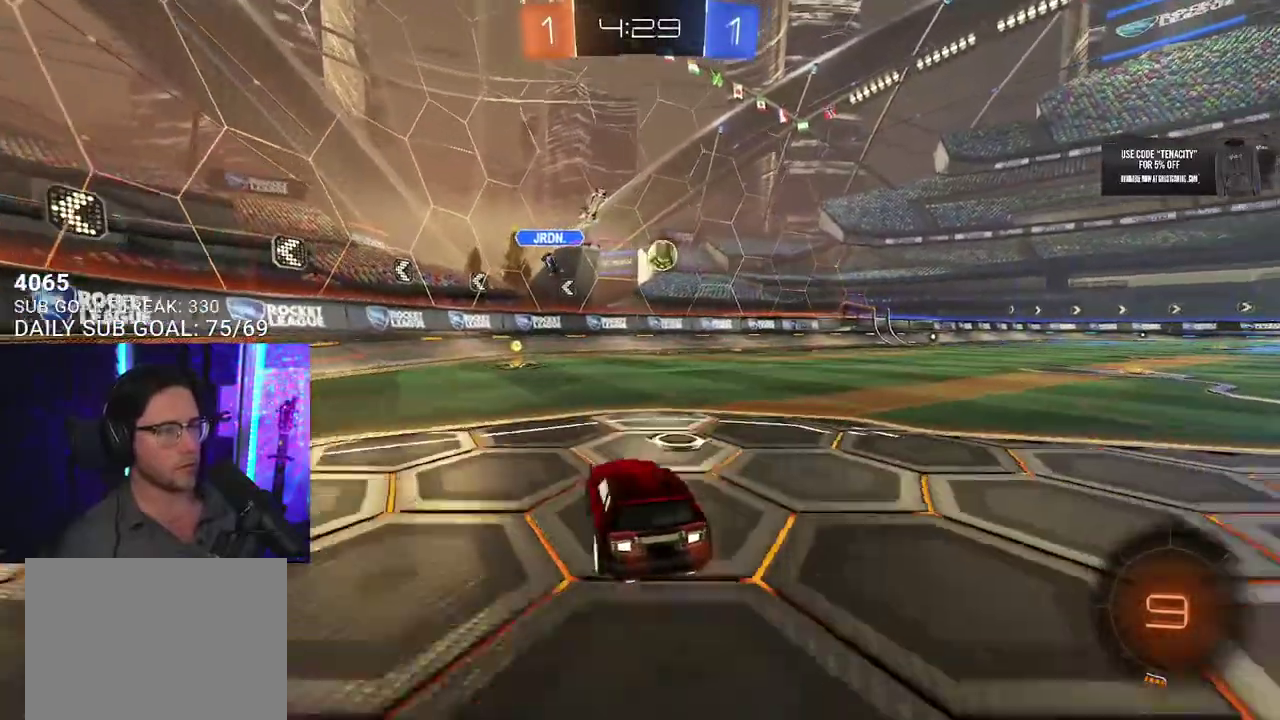
{"buttons": ["R2"], "left_stick": "right", "right_stick": "center", "events": []}
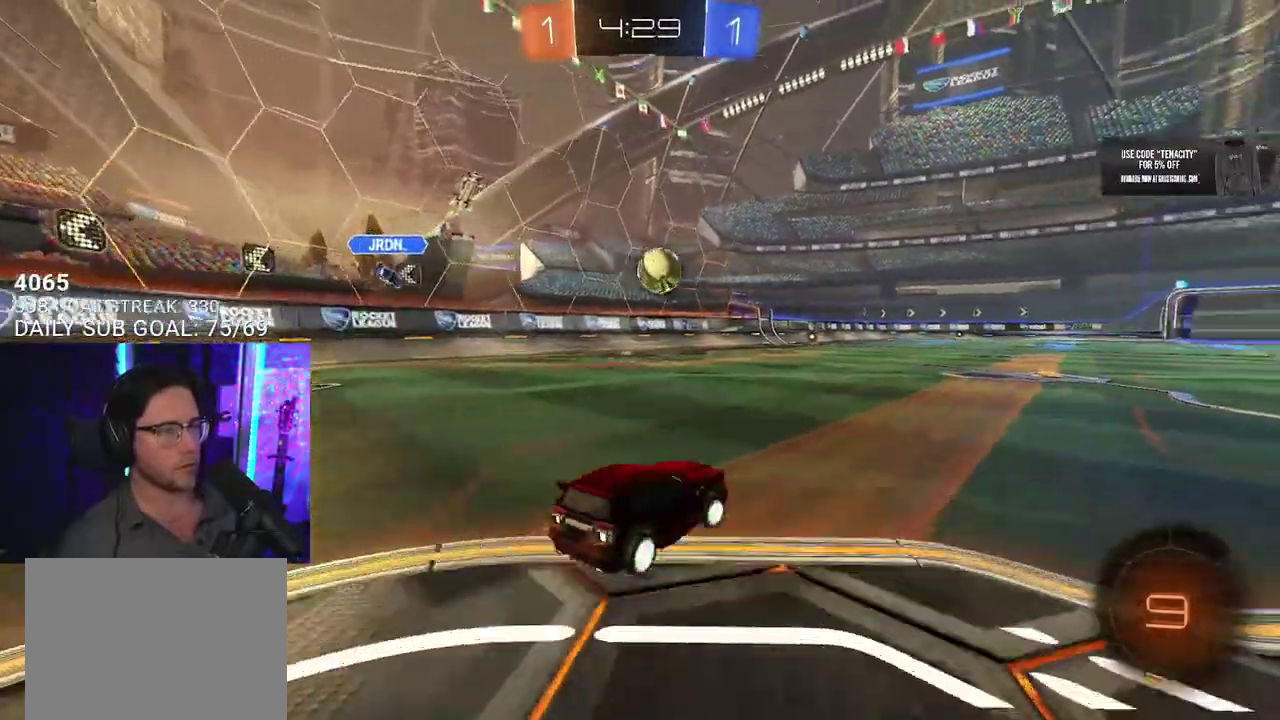
{"buttons": ["R2"], "left_stick": "center", "right_stick": "center", "events": [[67, "left_stick", "center"]]}
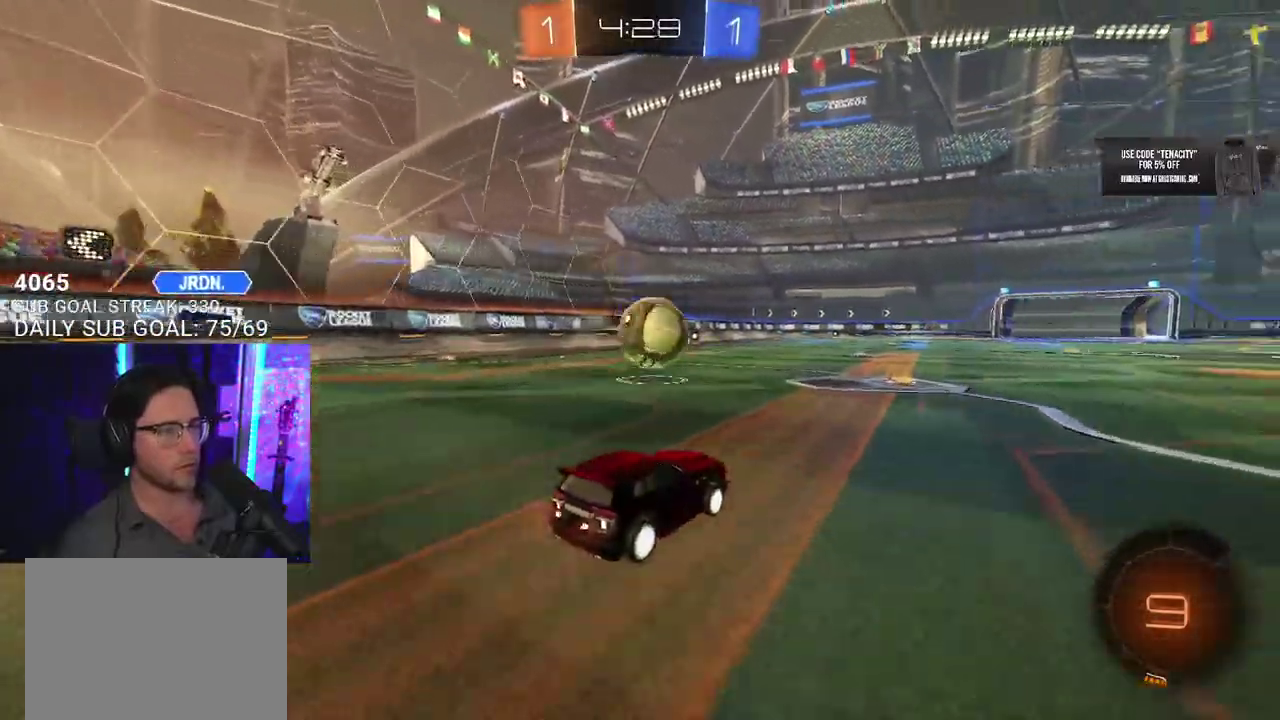
{"buttons": ["R2"], "left_stick": "left", "right_stick": "center"}
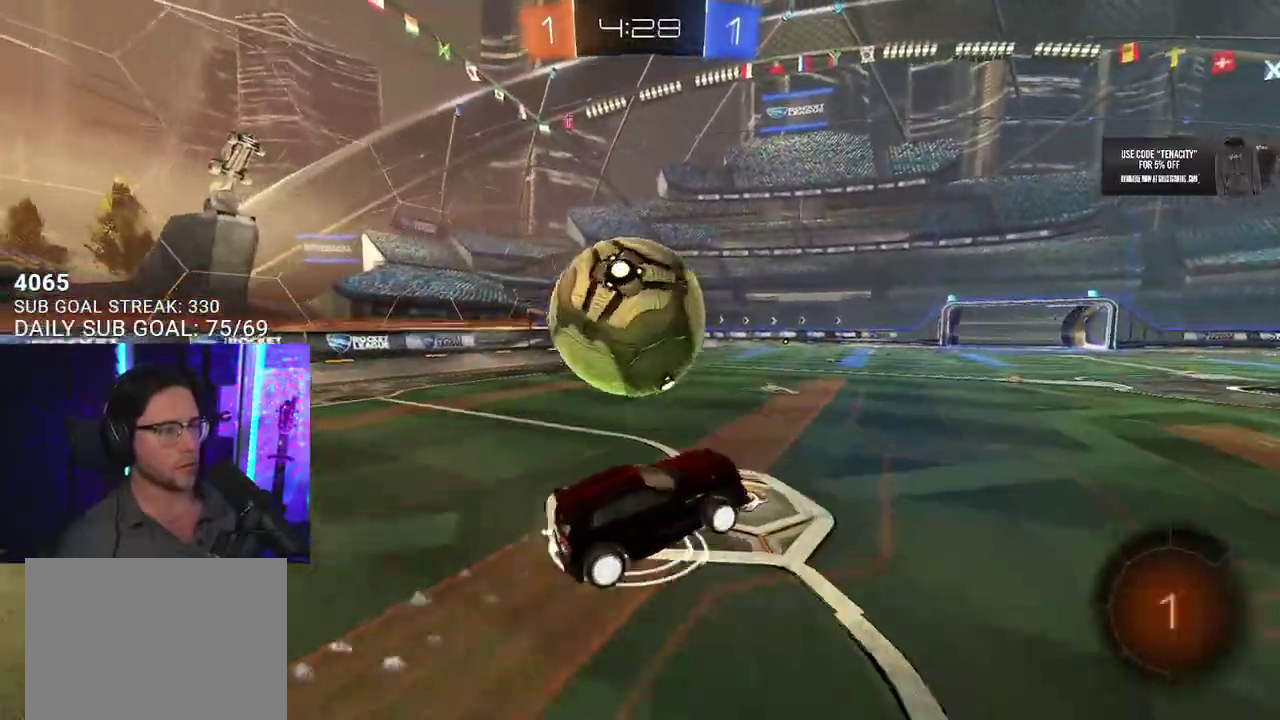
{"buttons": ["L2", "R2"], "left_stick": "down-left", "right_stick": "center"}
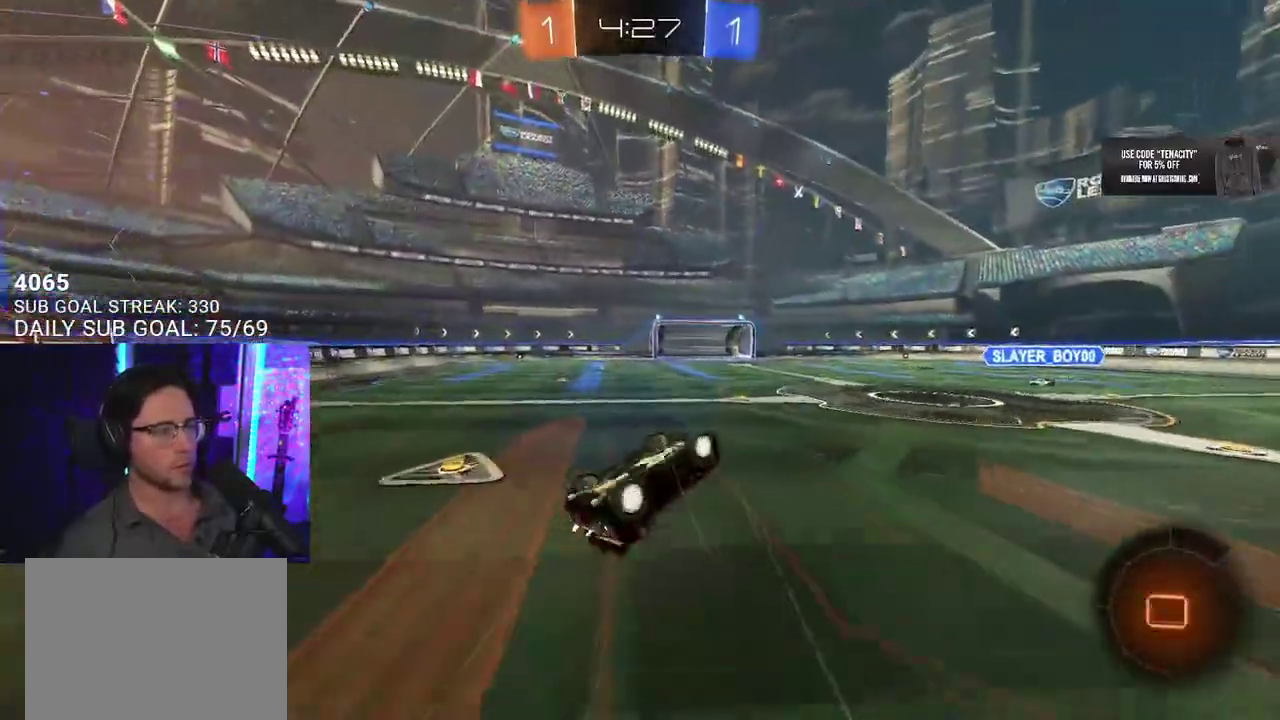
{"buttons": ["R2"], "left_stick": "center", "right_stick": "center", "events": [[117, "left_stick", "left"], [333, "left_stick", "up-left"], [350, "L2", "up"], [450, "left_stick", "center"]]}
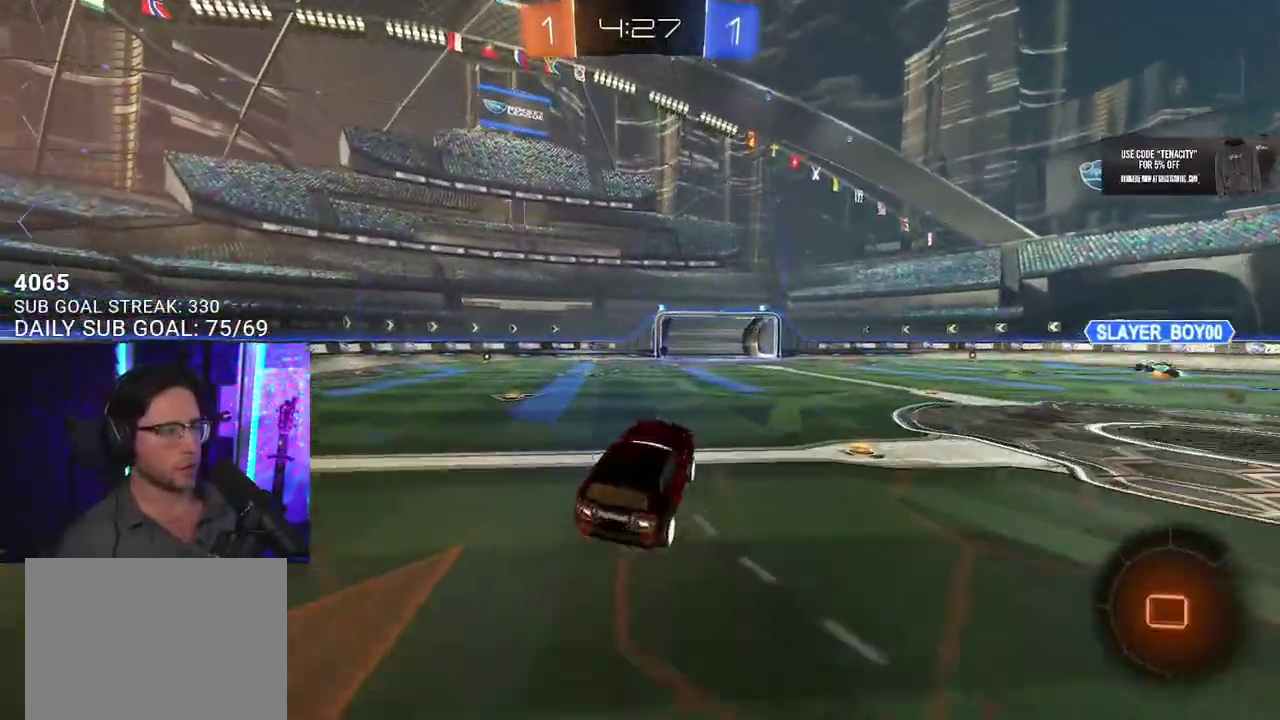
{"buttons": ["SQUARE", "R2"], "left_stick": "left", "right_stick": "center", "events": [[33, "left_stick", "left"], [250, "left_stick", "center"], [333, "TRIANGLE", "down"], [333, "left_stick", "left"], [433, "TRIANGLE", "up"], [450, "SQUARE", "down"]]}
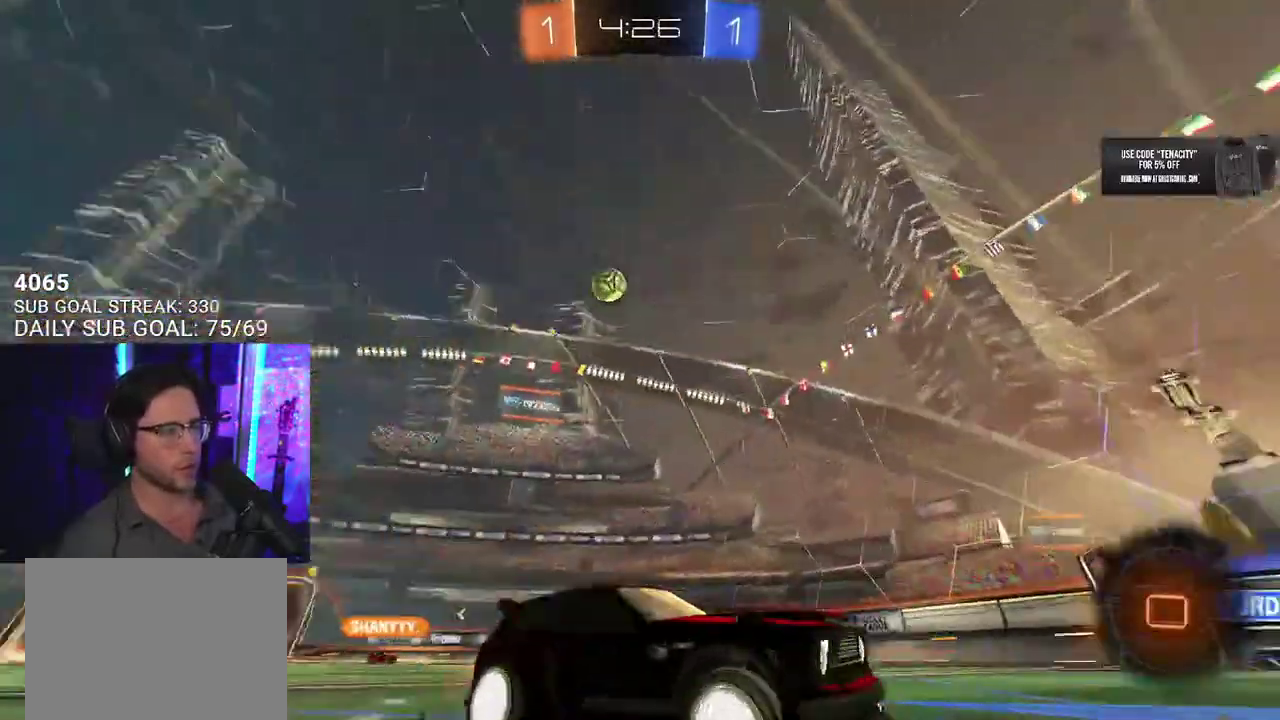
{"buttons": ["R2"], "left_stick": "left", "right_stick": "center", "events": [[50, "SQUARE", "up"], [317, "TRIANGLE", "down"], [417, "TRIANGLE", "up"]]}
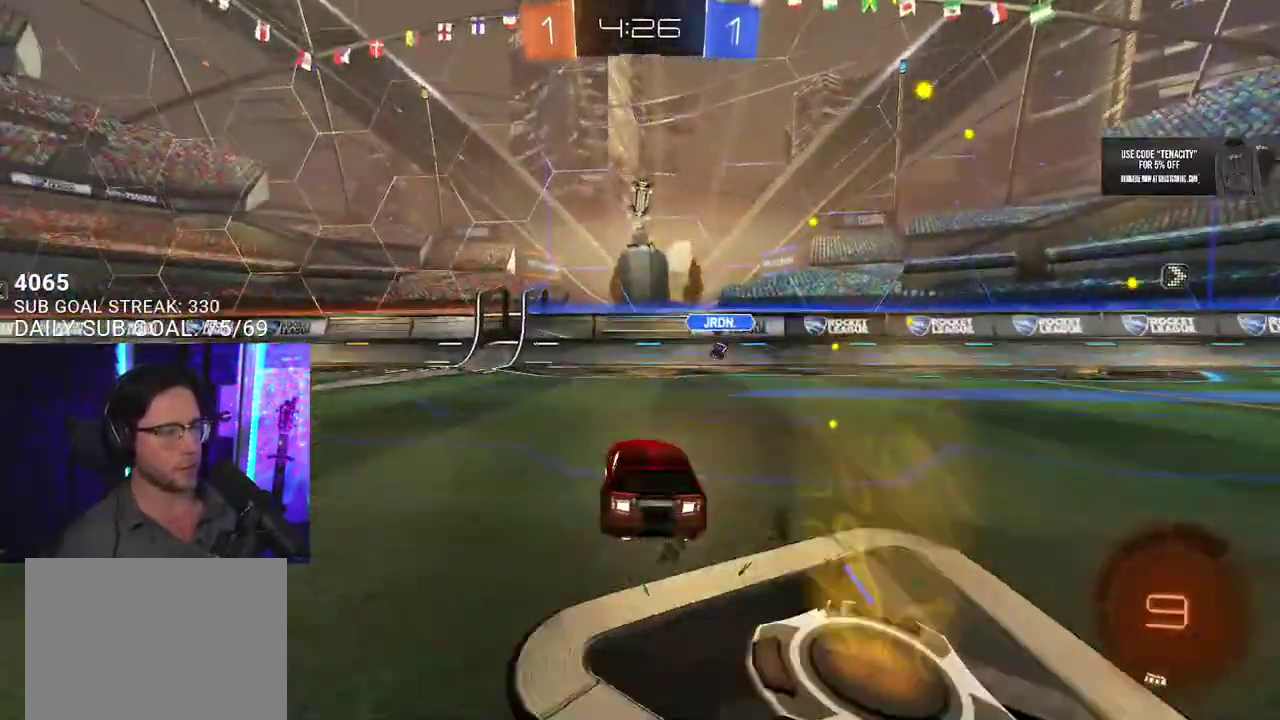
{"buttons": ["R2"], "left_stick": "center", "right_stick": "center", "events": [[300, "left_stick", "center"]]}
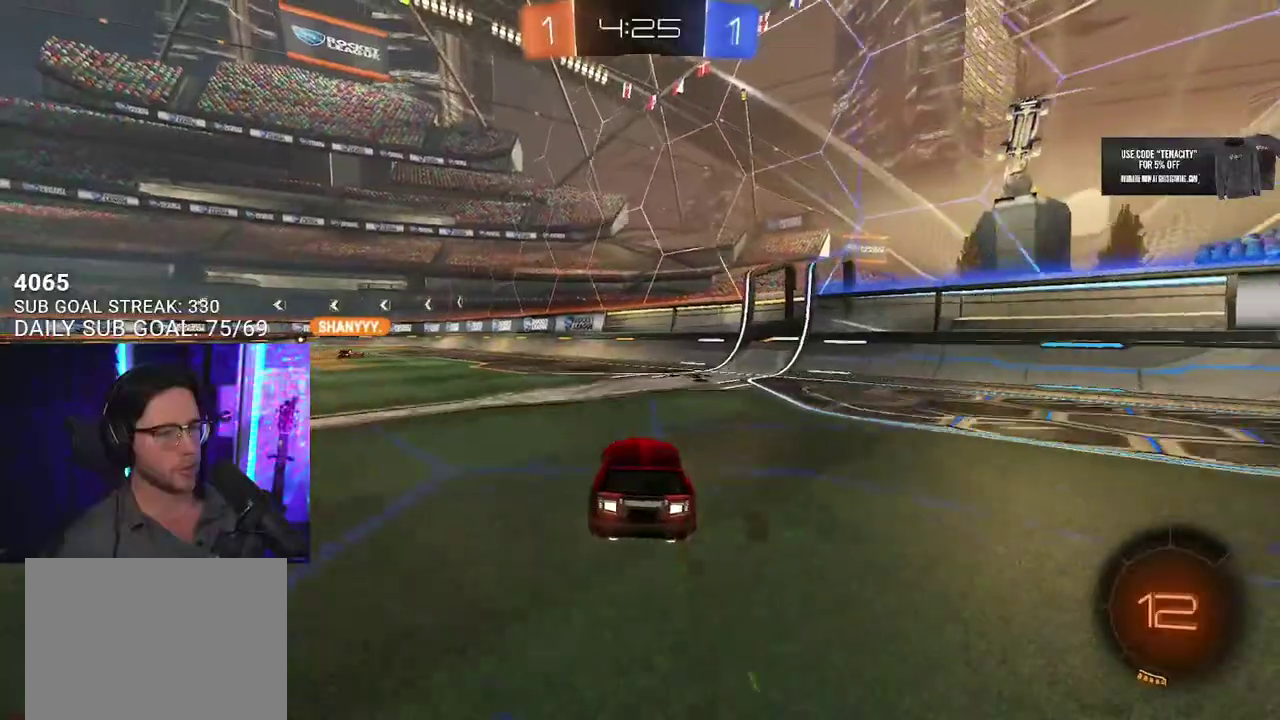
{"buttons": ["CROSS", "R2", "L3"], "left_stick": "down", "right_stick": "center", "events": [[217, "left_stick", "left"], [350, "left_stick", "center"], [367, "CROSS", "down"], [433, "L3", "down"], [433, "left_stick", "down"]]}
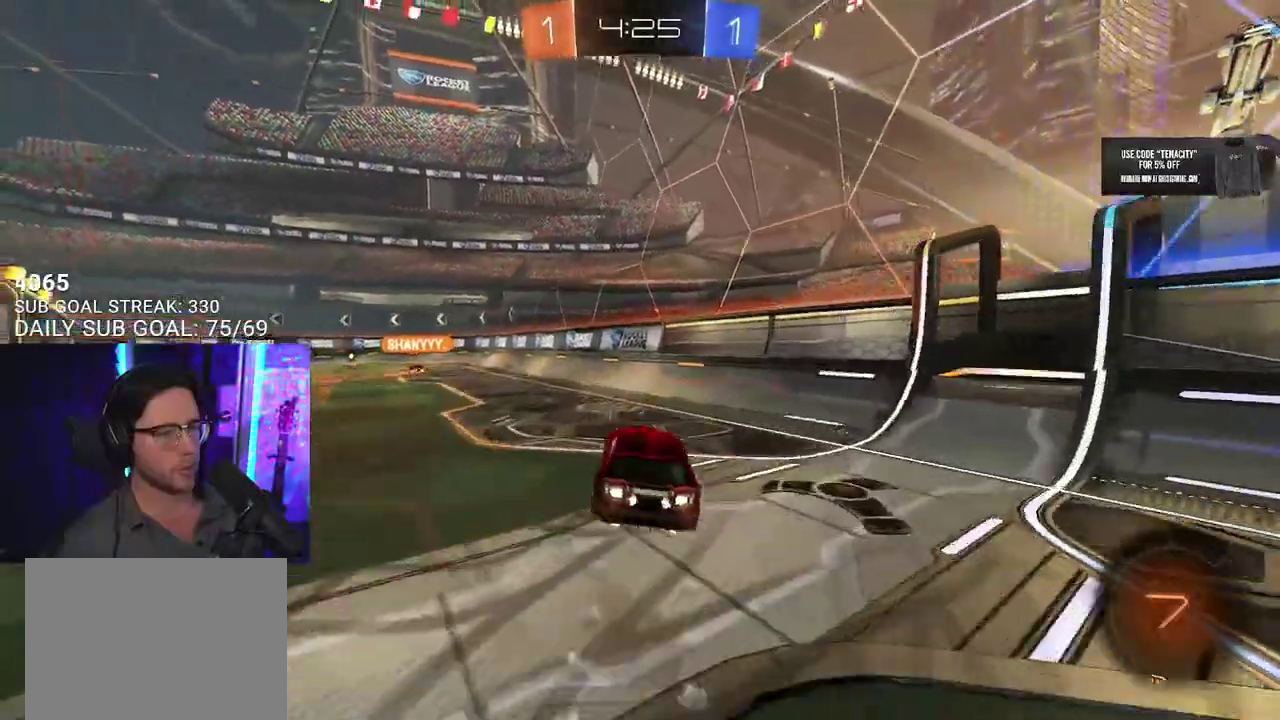
{"buttons": ["R2"], "left_stick": "up-left", "right_stick": "center", "events": [[100, "CROSS", "up"], [150, "L3", "up"], [150, "left_stick", "up-left"], [317, "left_stick", "up"], [500, "left_stick", "up-left"]]}
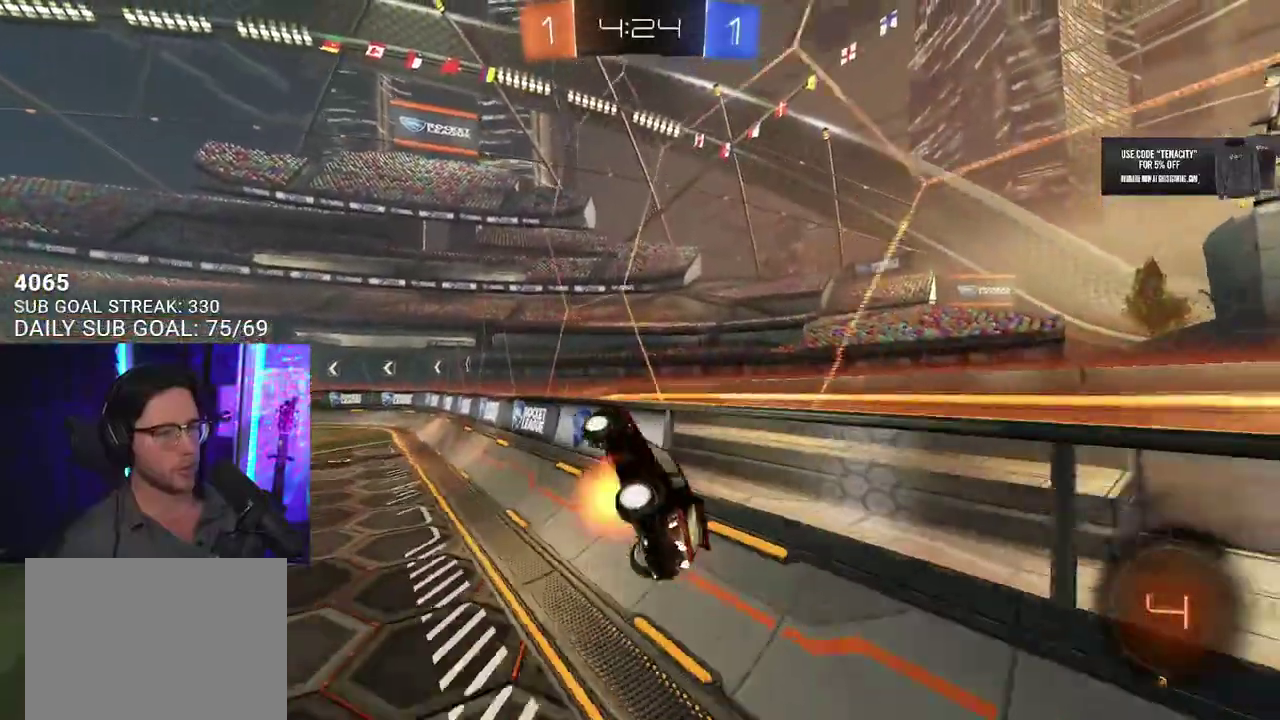
{"buttons": ["R2"], "left_stick": "down-right", "right_stick": "center", "events": [[17, "CROSS", "down"], [17, "L2", "down"], [117, "L2", "up"], [167, "CROSS", "up"], [167, "left_stick", "down"], [383, "left_stick", "down-right"]]}
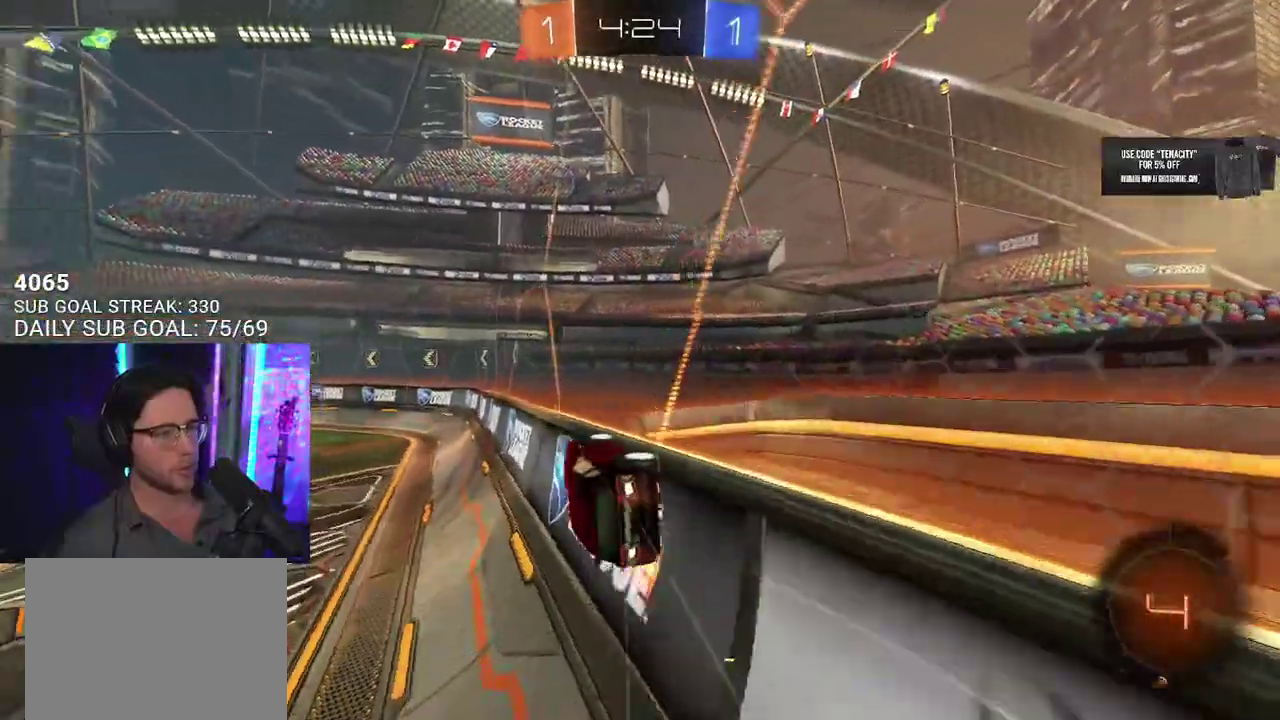
{"buttons": ["R2"], "left_stick": "center", "right_stick": "center", "events": [[17, "L3", "down"], [117, "left_stick", "down"], [167, "CROSS", "down"], [283, "CROSS", "up"], [417, "left_stick", "center"], [450, "L3", "up"]]}